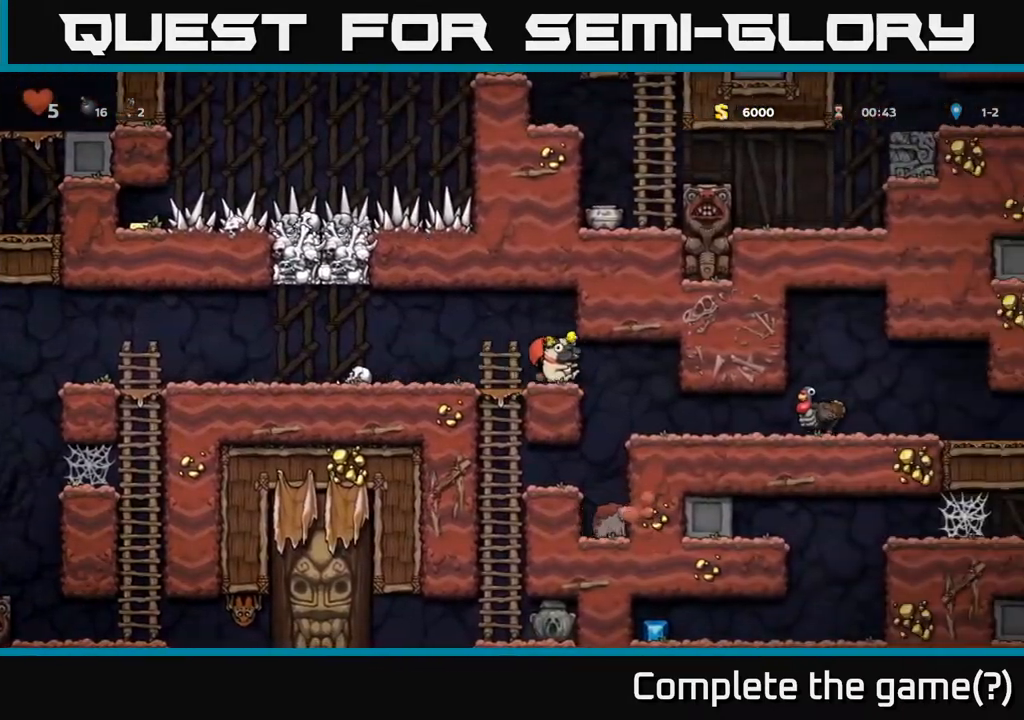
Gameplay with a controller (Xbox layout); each line is a JSON object with the inputs held at the frame after it. "events" lists button and stick changes between this image and that frame as [ms after this image, input, new state], when the widget could be followed in between.
{"buttons": ["DPAD_RIGHT"], "left_stick": "center", "right_stick": "center", "events": [[467, "DPAD_RIGHT", "down"]]}
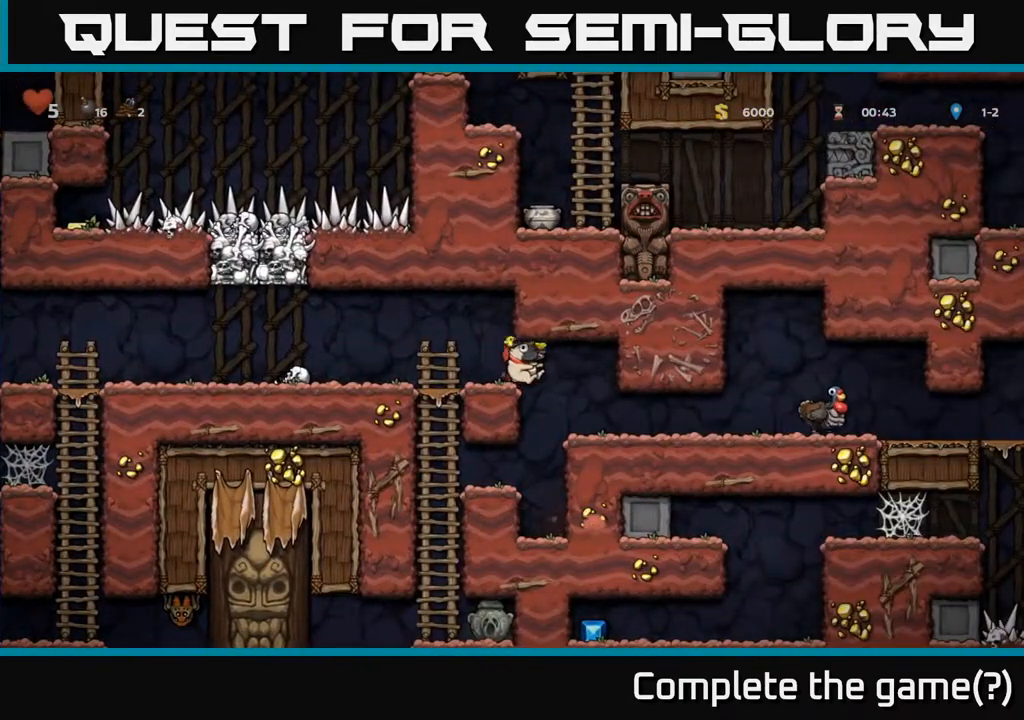
{"buttons": ["DPAD_RIGHT"], "left_stick": "center", "right_stick": "center", "events": []}
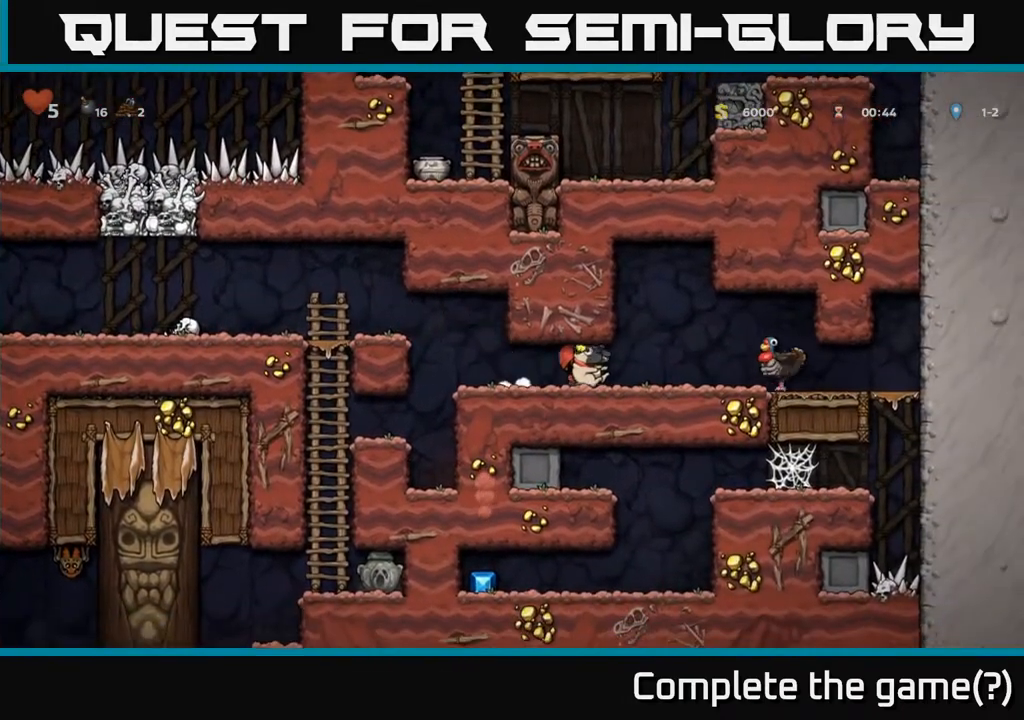
{"buttons": [], "left_stick": "center", "right_stick": "center", "events": [[200, "DPAD_RIGHT", "up"]]}
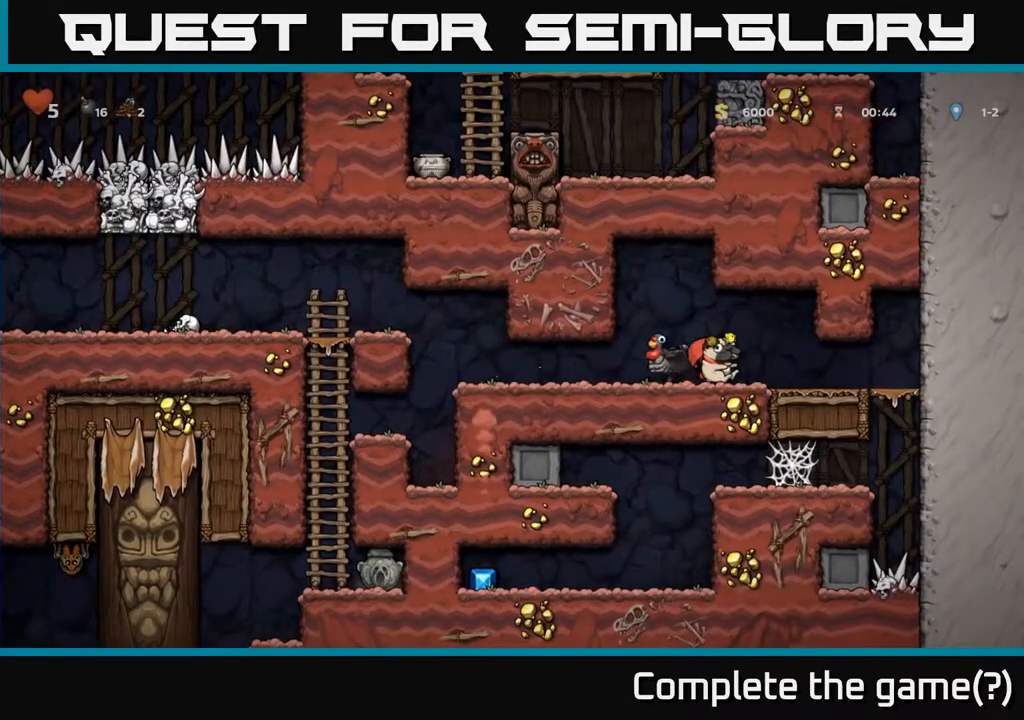
{"buttons": [], "left_stick": "center", "right_stick": "center", "events": [[33, "DPAD_RIGHT", "down"], [267, "DPAD_RIGHT", "up"]]}
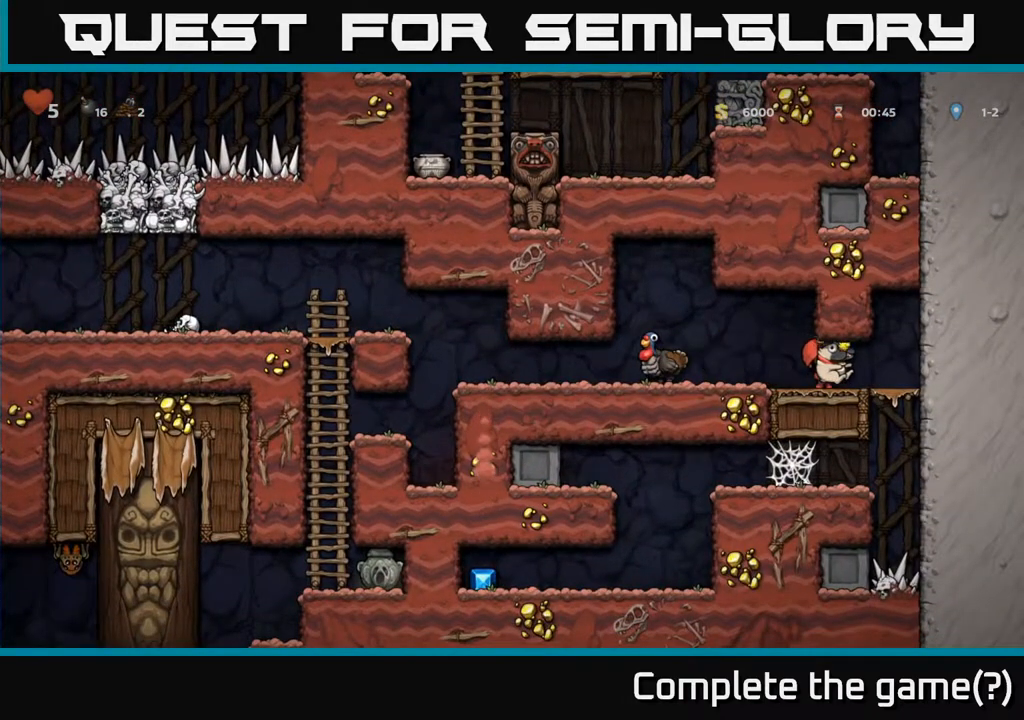
{"buttons": ["DPAD_LEFT"], "left_stick": "center", "right_stick": "center", "events": [[50, "DPAD_LEFT", "down"]]}
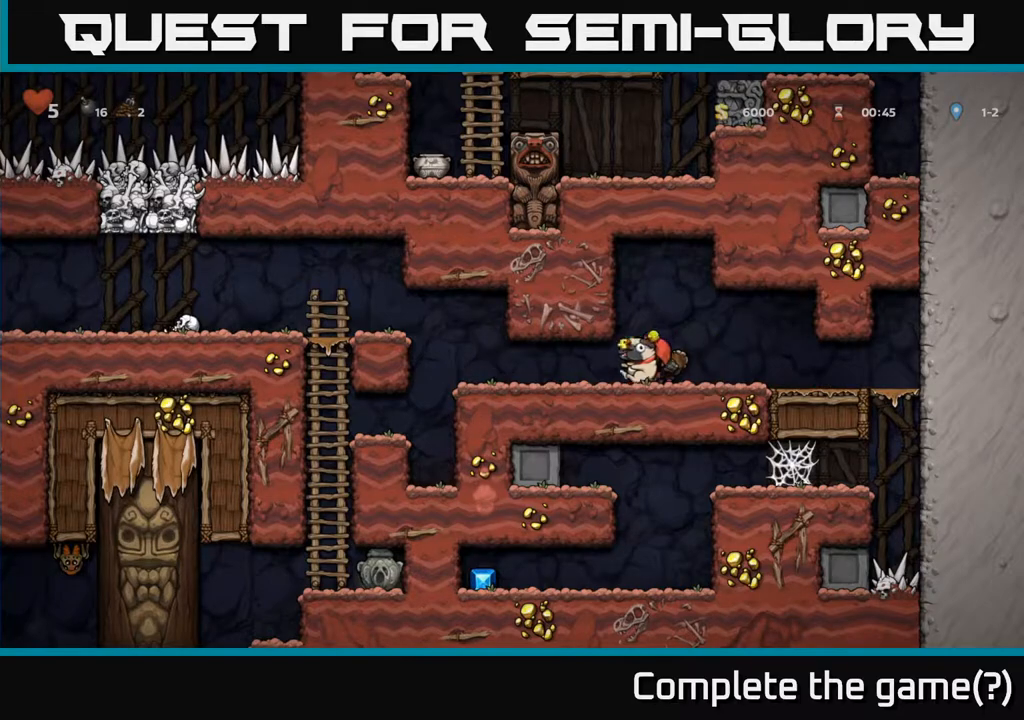
{"buttons": ["A", "DPAD_LEFT"], "left_stick": "center", "right_stick": "center", "events": [[317, "A", "down"]]}
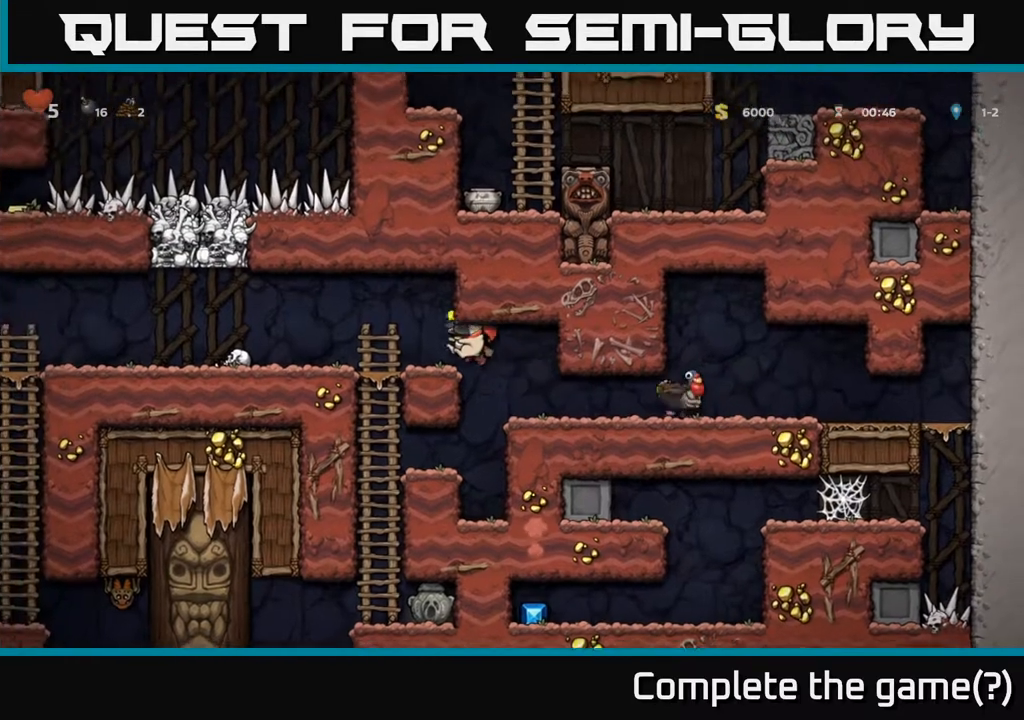
{"buttons": [], "left_stick": "center", "right_stick": "center", "events": [[17, "A", "up"], [133, "DPAD_LEFT", "up"]]}
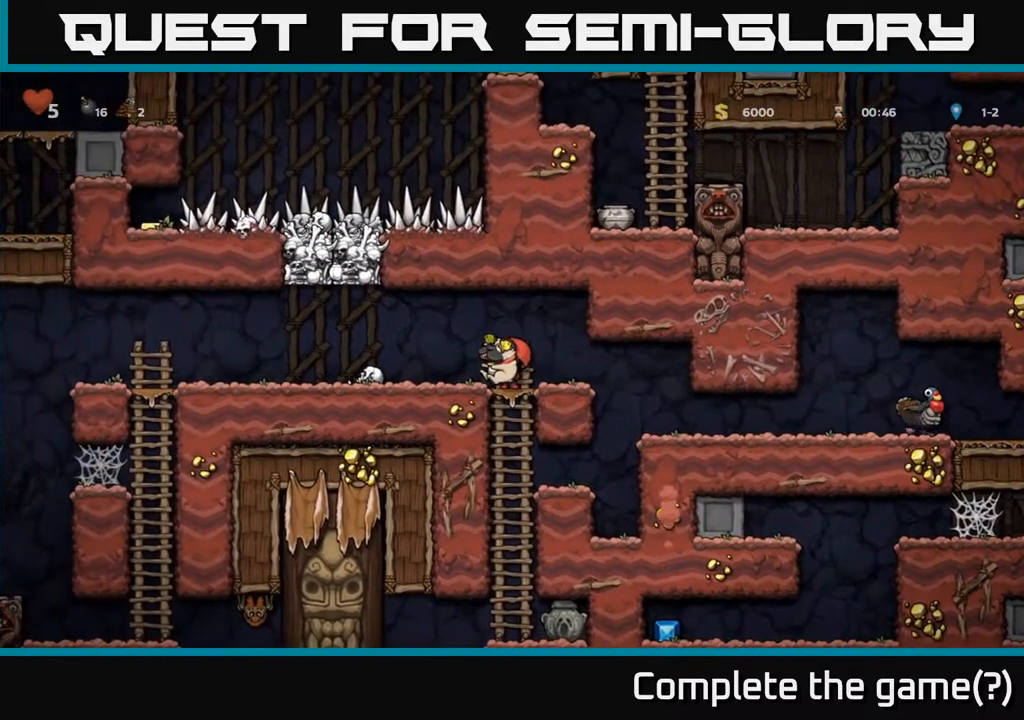
{"buttons": [], "left_stick": "center", "right_stick": "center", "events": [[50, "DPAD_DOWN", "down"], [183, "A", "down"], [350, "A", "up"], [450, "DPAD_DOWN", "up"]]}
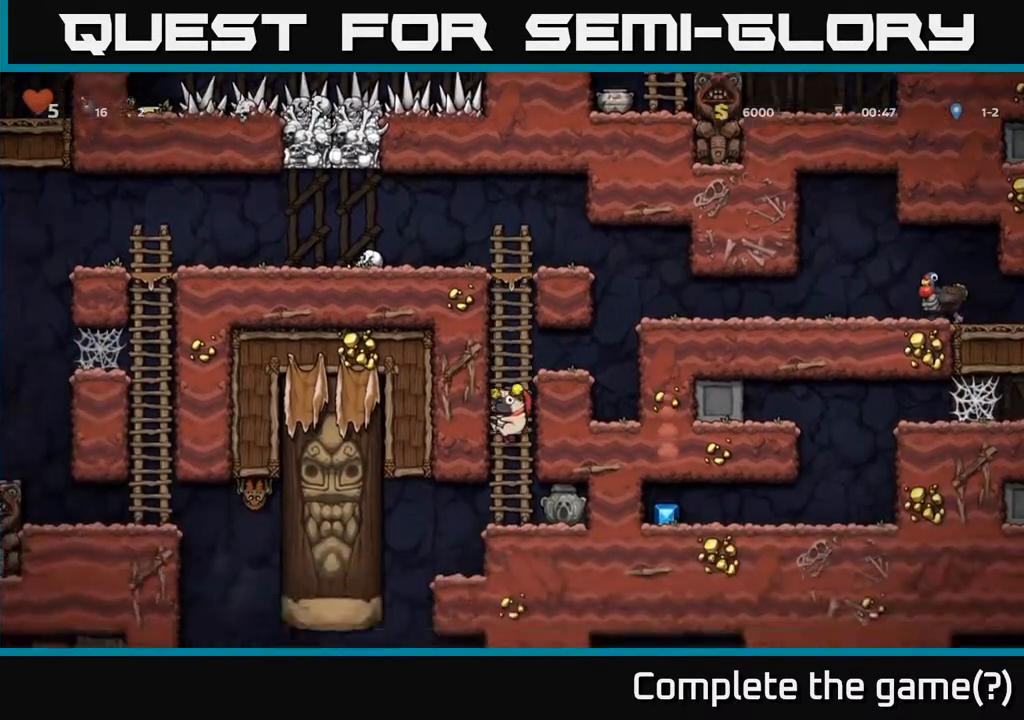
{"buttons": ["DPAD_RIGHT"], "left_stick": "center", "right_stick": "center", "events": [[183, "DPAD_LEFT", "down"], [333, "DPAD_LEFT", "up"], [450, "DPAD_RIGHT", "down"]]}
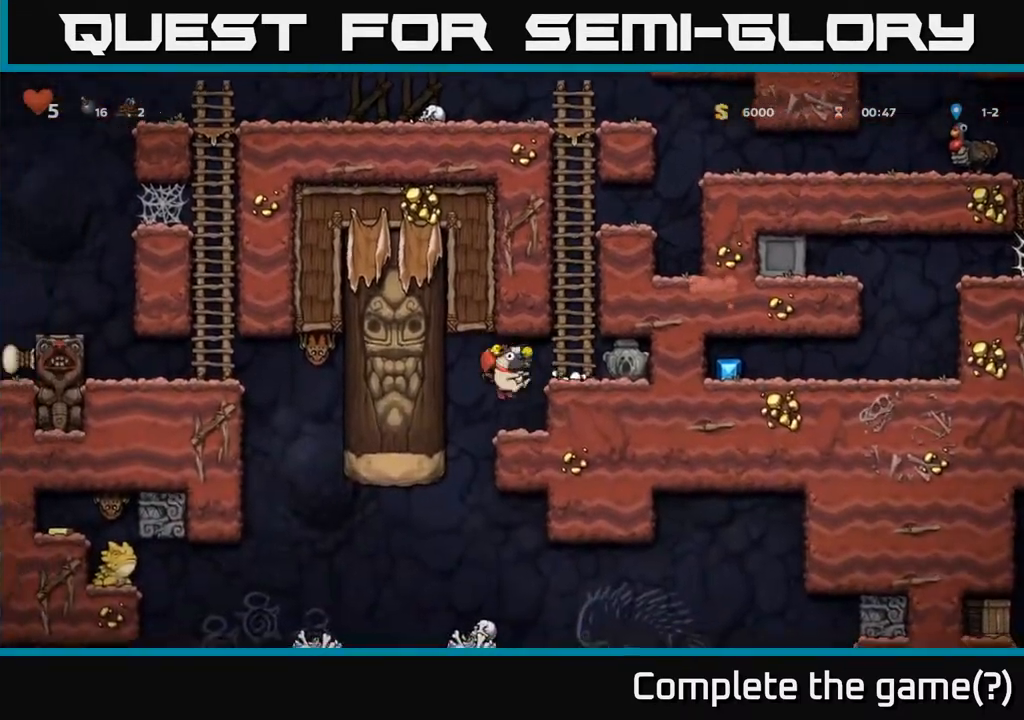
{"buttons": ["DPAD_DOWN"], "left_stick": "center", "right_stick": "center", "events": [[33, "DPAD_RIGHT", "up"], [233, "DPAD_DOWN", "down"]]}
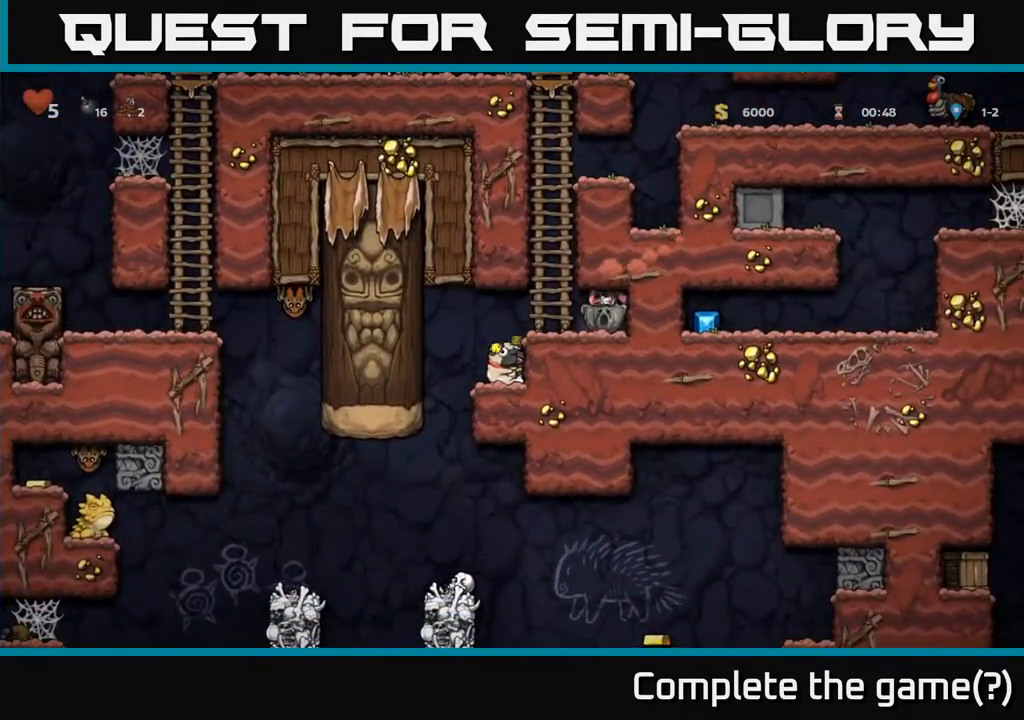
{"buttons": ["DPAD_DOWN"], "left_stick": "center", "right_stick": "center", "events": []}
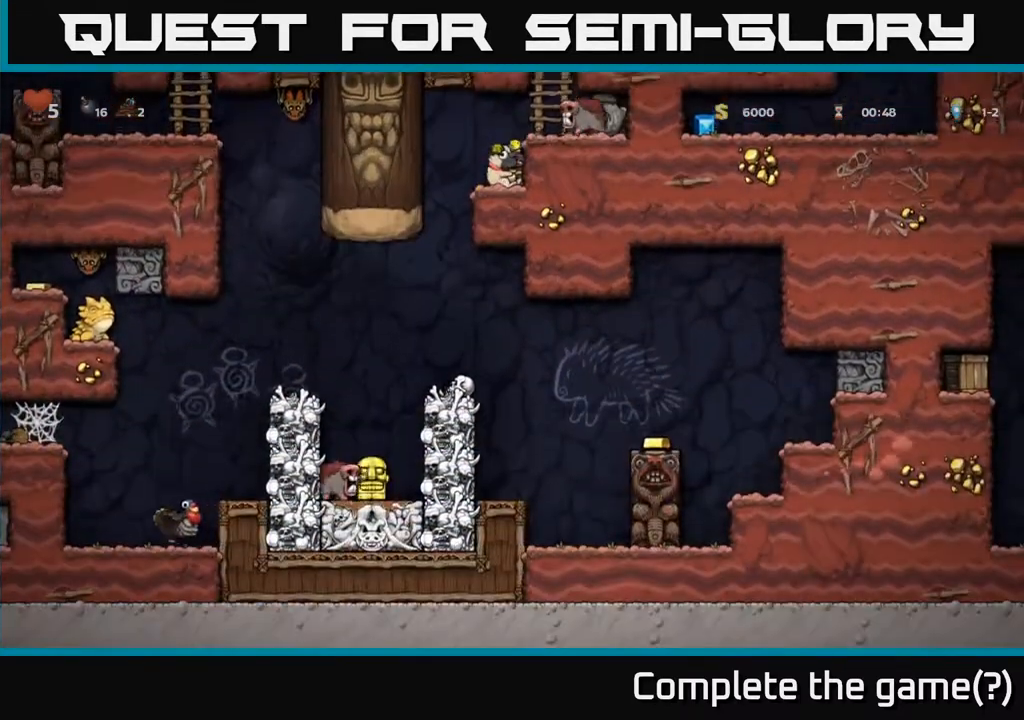
{"buttons": ["DPAD_DOWN", "DPAD_RIGHT"], "left_stick": "center", "right_stick": "center", "events": [[250, "DPAD_DOWN", "up"], [300, "DPAD_LEFT", "down"], [450, "DPAD_DOWN", "down"], [450, "DPAD_LEFT", "up"], [483, "DPAD_RIGHT", "down"]]}
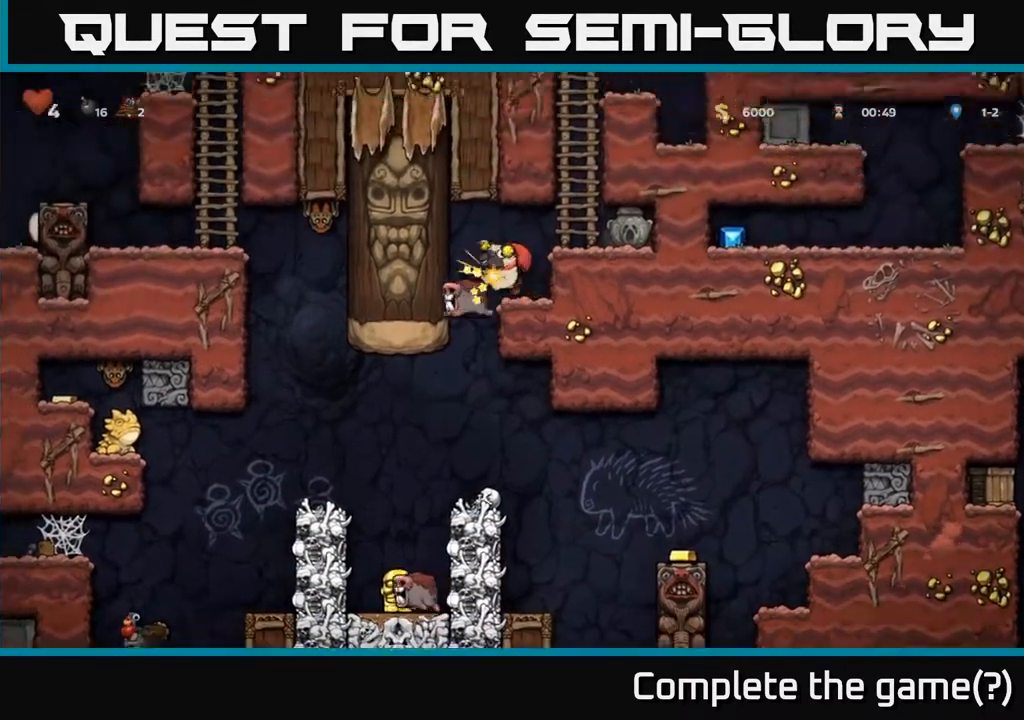
{"buttons": [], "left_stick": "center", "right_stick": "center", "events": [[217, "DPAD_RIGHT", "up"], [283, "DPAD_DOWN", "up"]]}
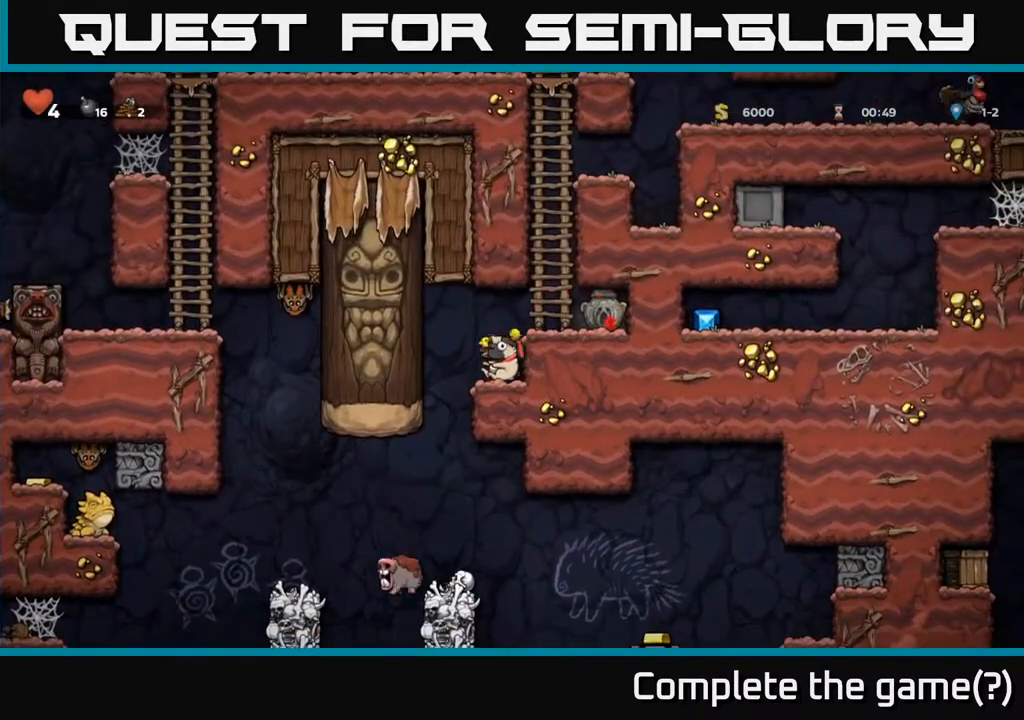
{"buttons": [], "left_stick": "center", "right_stick": "center", "events": []}
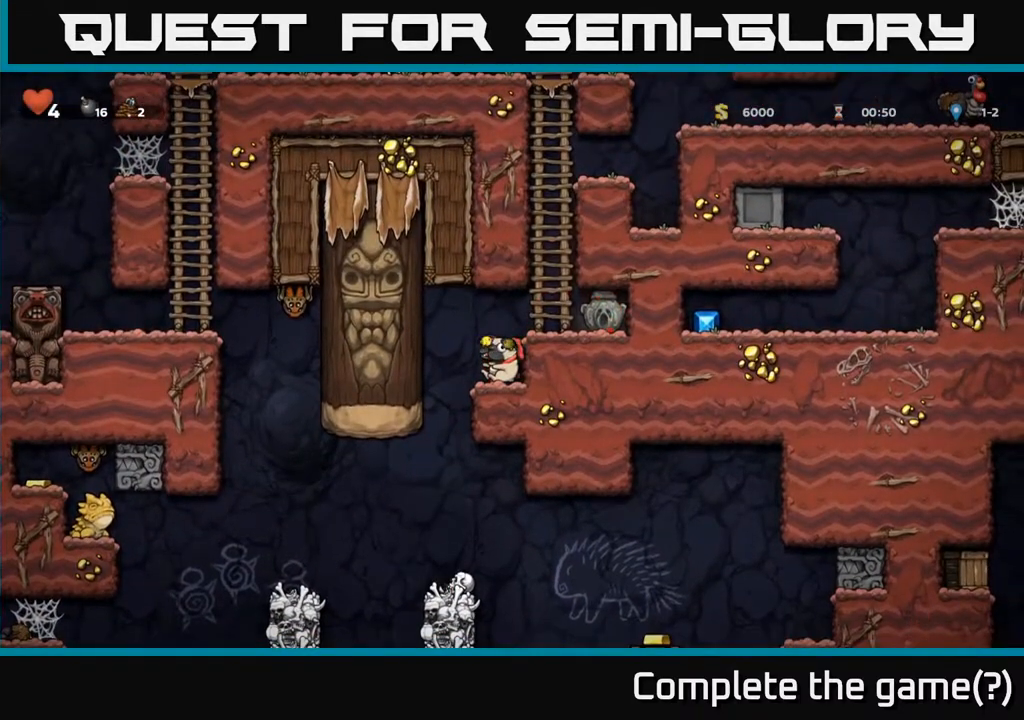
{"buttons": [], "left_stick": "center", "right_stick": "center", "events": [[150, "DPAD_LEFT", "down"], [217, "DPAD_LEFT", "up"]]}
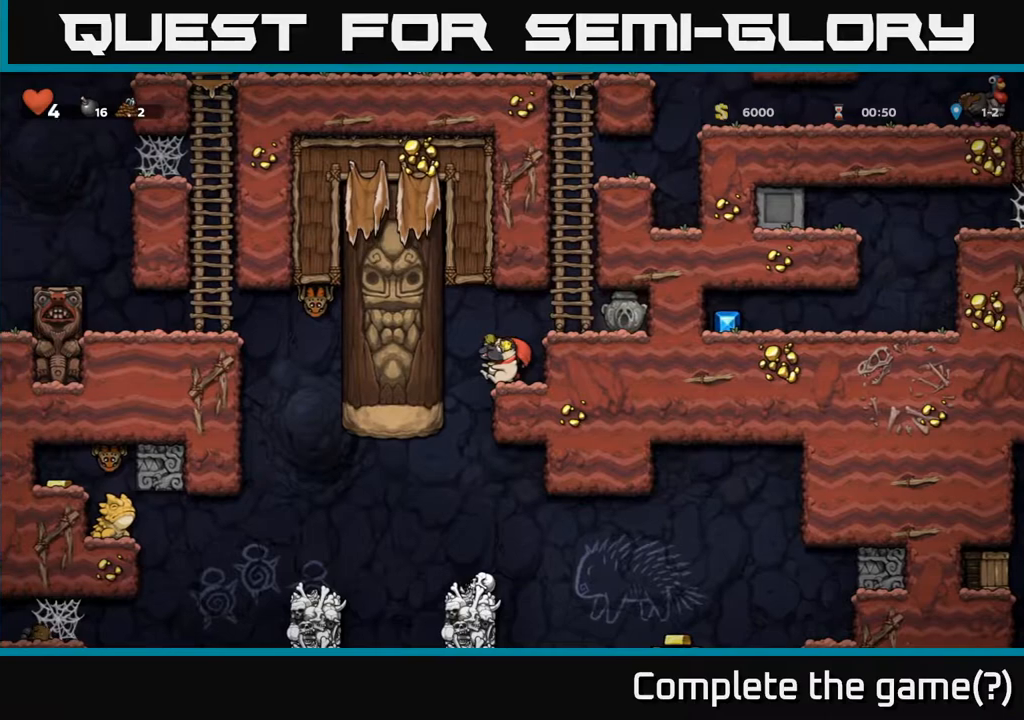
{"buttons": [], "left_stick": "center", "right_stick": "center", "events": [[50, "DPAD_RIGHT", "down"], [67, "DPAD_RIGHT", "up"]]}
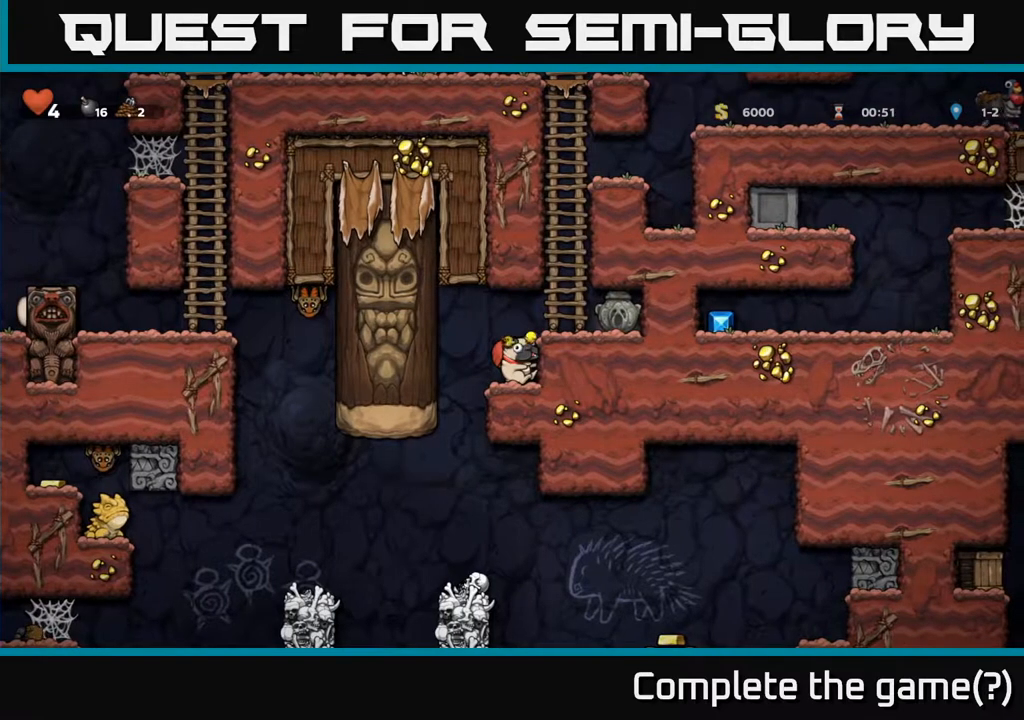
{"buttons": [], "left_stick": "center", "right_stick": "center", "events": [[183, "DPAD_LEFT", "down"], [233, "DPAD_LEFT", "up"]]}
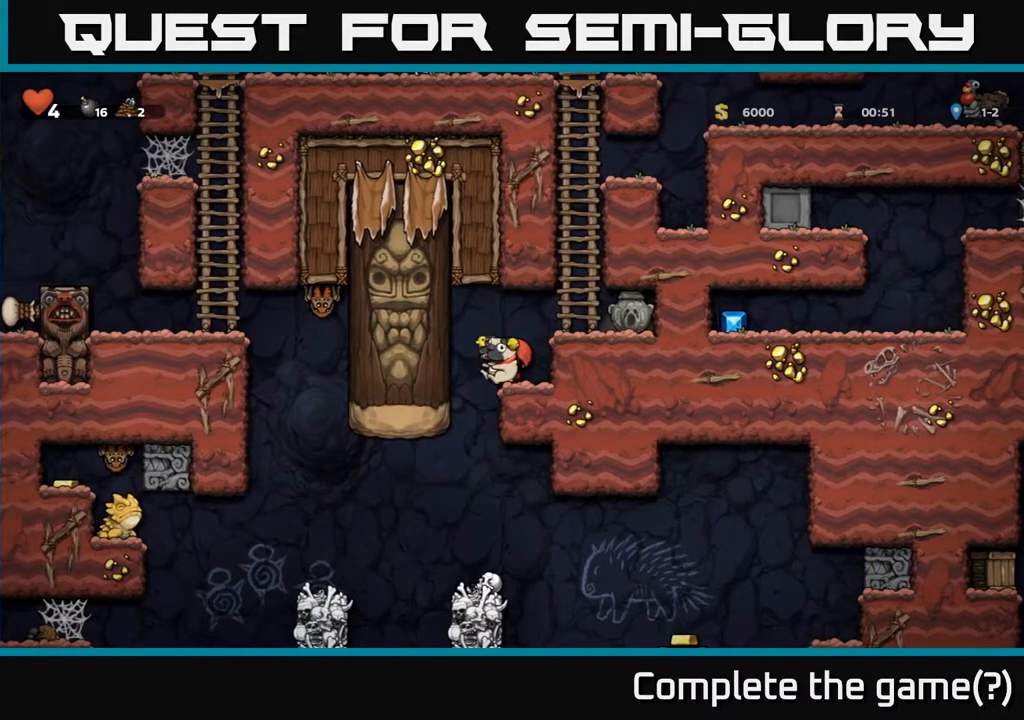
{"buttons": [], "left_stick": "center", "right_stick": "center", "events": [[67, "DPAD_DOWN", "down"], [267, "X", "down"], [350, "X", "up"], [450, "DPAD_DOWN", "up"]]}
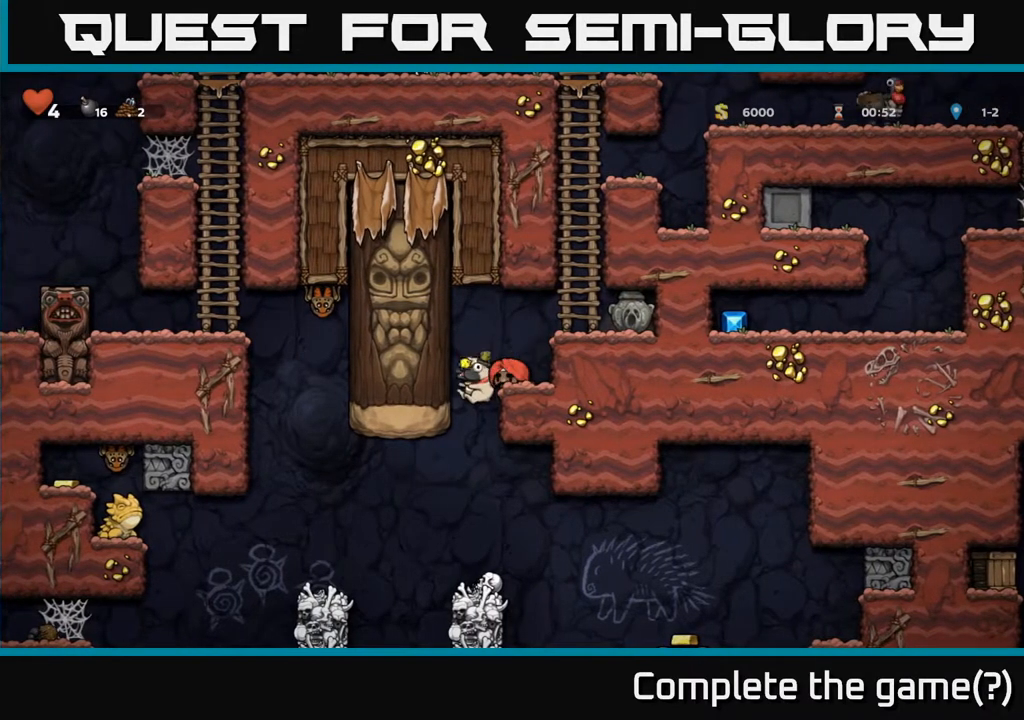
{"buttons": [], "left_stick": "center", "right_stick": "center", "events": []}
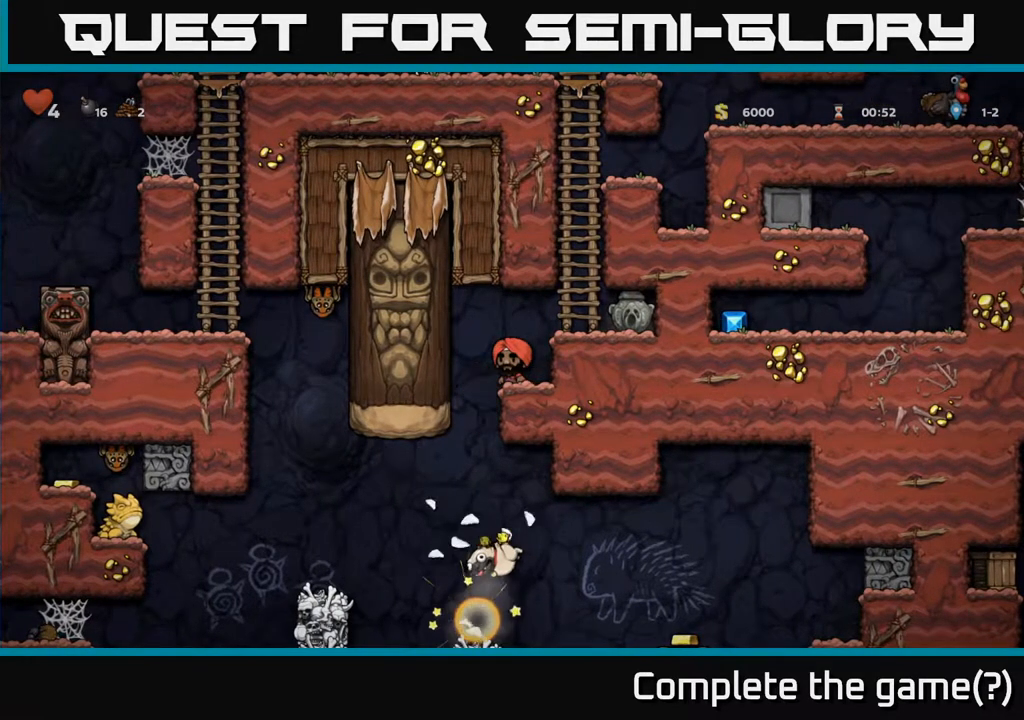
{"buttons": [], "left_stick": "center", "right_stick": "center", "events": []}
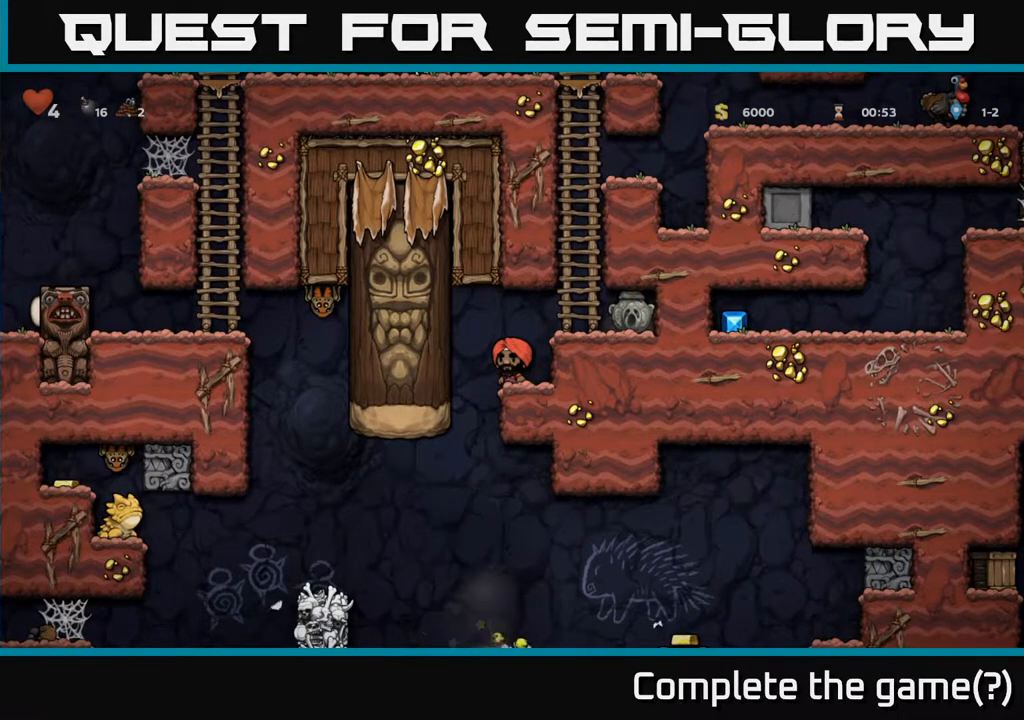
{"buttons": ["DPAD_DOWN"], "left_stick": "center", "right_stick": "center", "events": [[267, "DPAD_DOWN", "down"]]}
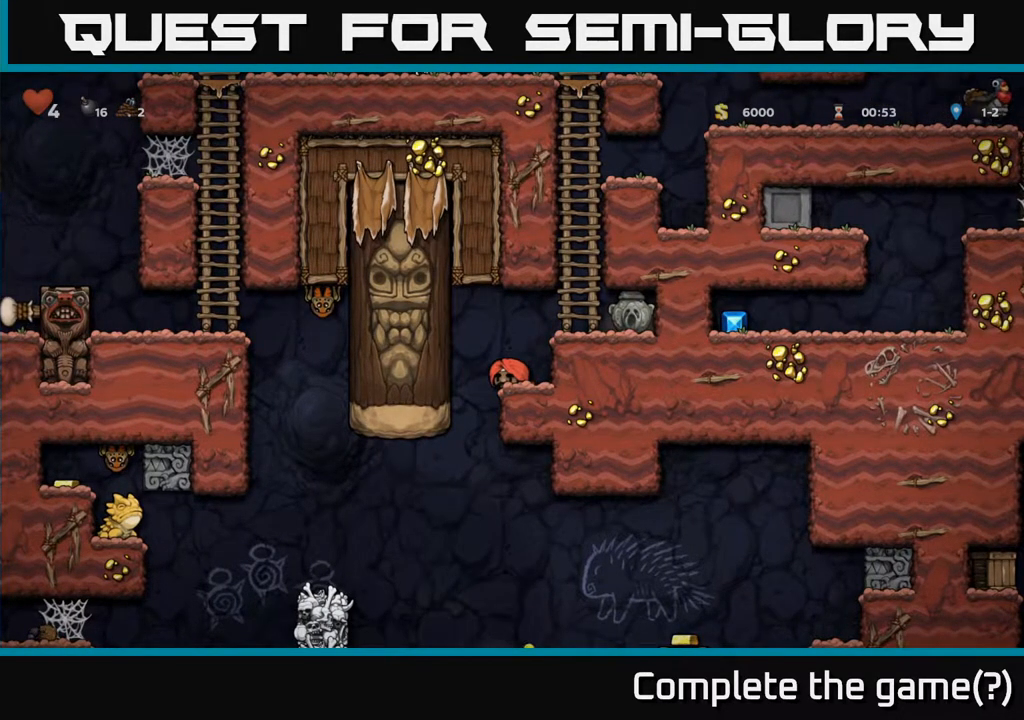
{"buttons": ["DPAD_UP", "DPAD_RIGHT"], "left_stick": "center", "right_stick": "center", "events": [[150, "DPAD_DOWN", "up"], [300, "DPAD_RIGHT", "down"], [333, "A", "down"], [500, "A", "up"], [500, "DPAD_UP", "down"]]}
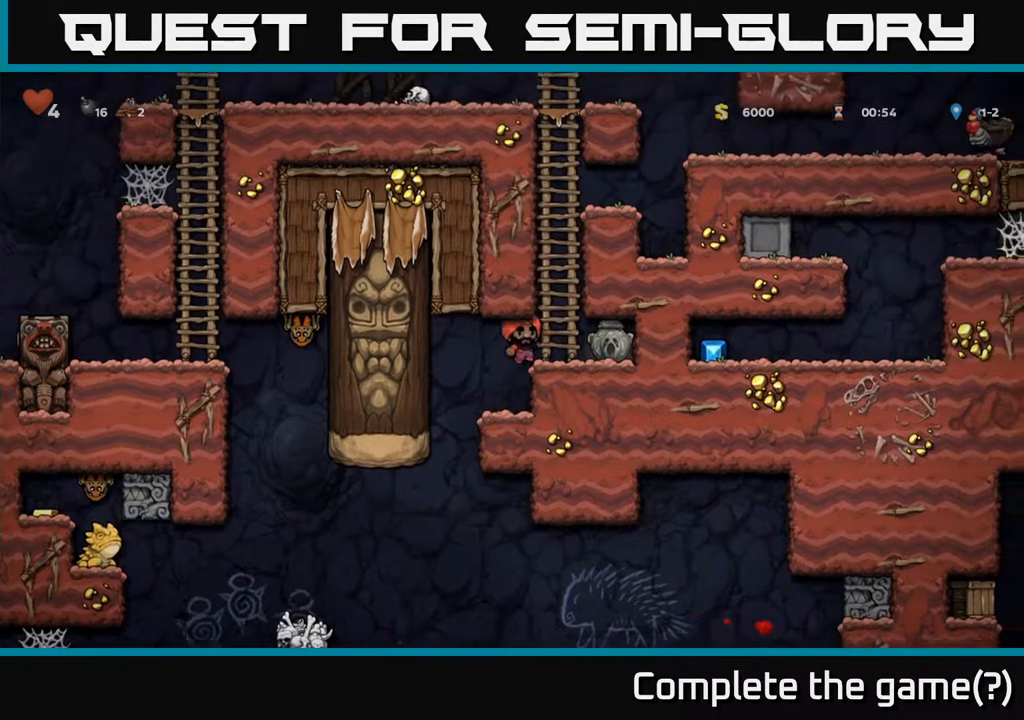
{"buttons": ["DPAD_DOWN"], "left_stick": "center", "right_stick": "center", "events": [[50, "DPAD_RIGHT", "up"], [67, "DPAD_UP", "up"], [367, "DPAD_LEFT", "down"], [483, "DPAD_DOWN", "down"], [483, "DPAD_LEFT", "up"]]}
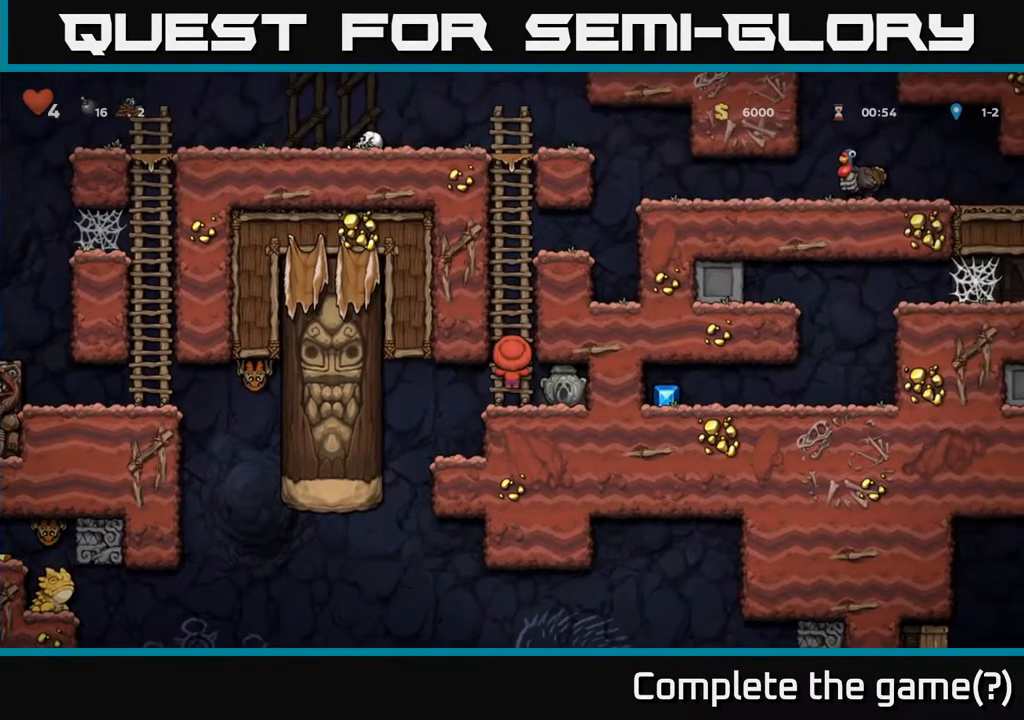
{"buttons": ["DPAD_DOWN"], "left_stick": "center", "right_stick": "center", "events": []}
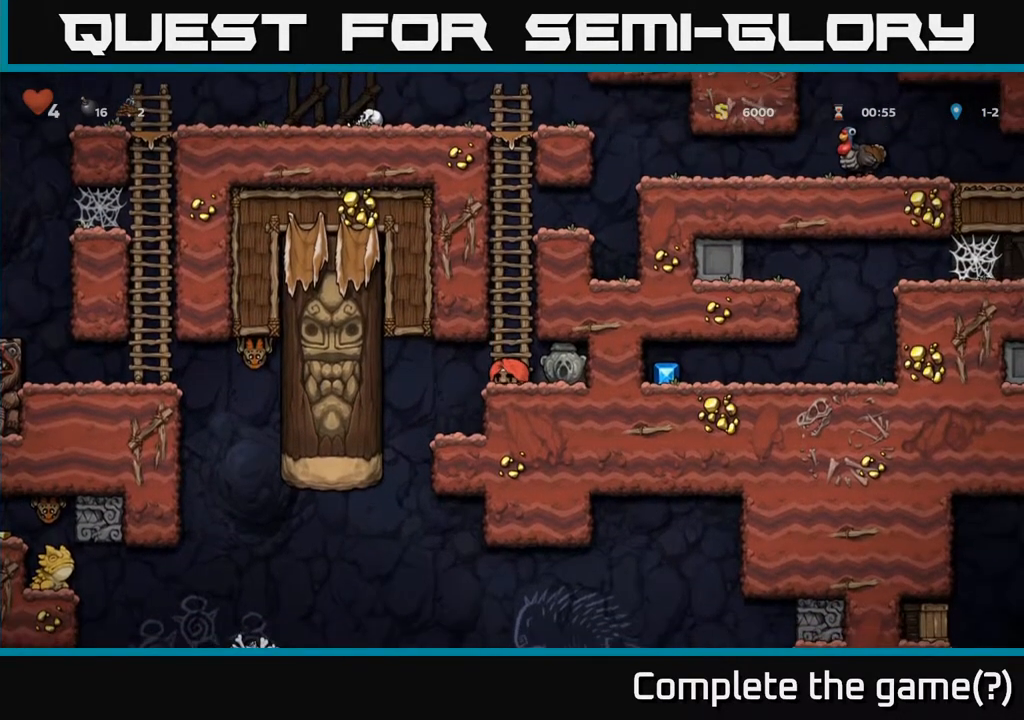
{"buttons": ["DPAD_DOWN"], "left_stick": "center", "right_stick": "center", "events": []}
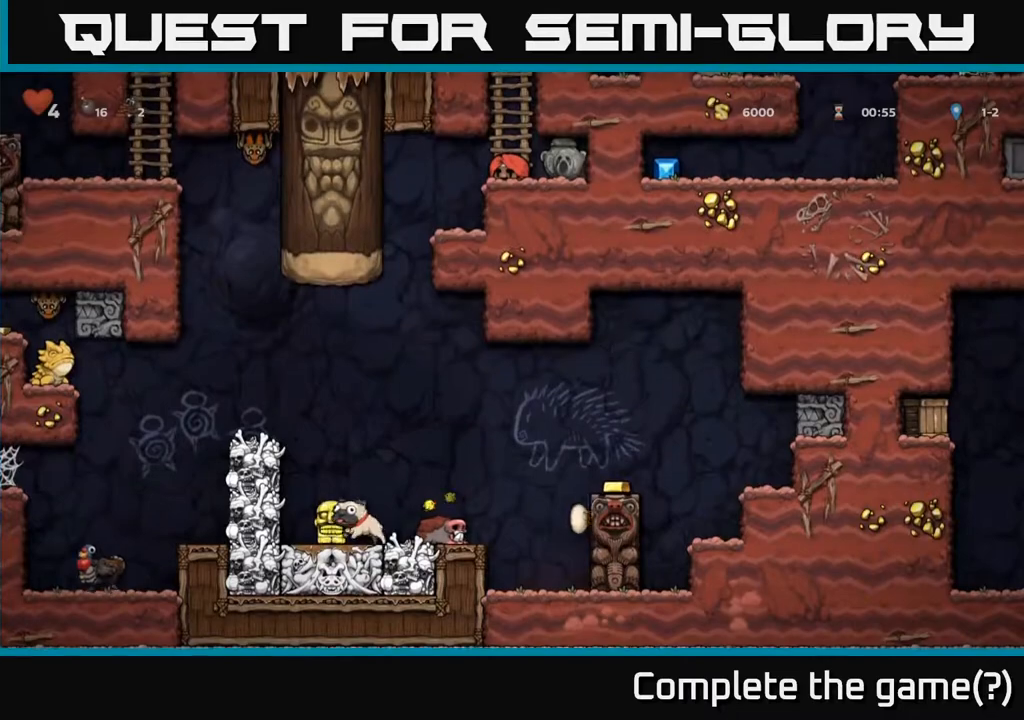
{"buttons": ["DPAD_DOWN"], "left_stick": "center", "right_stick": "center", "events": []}
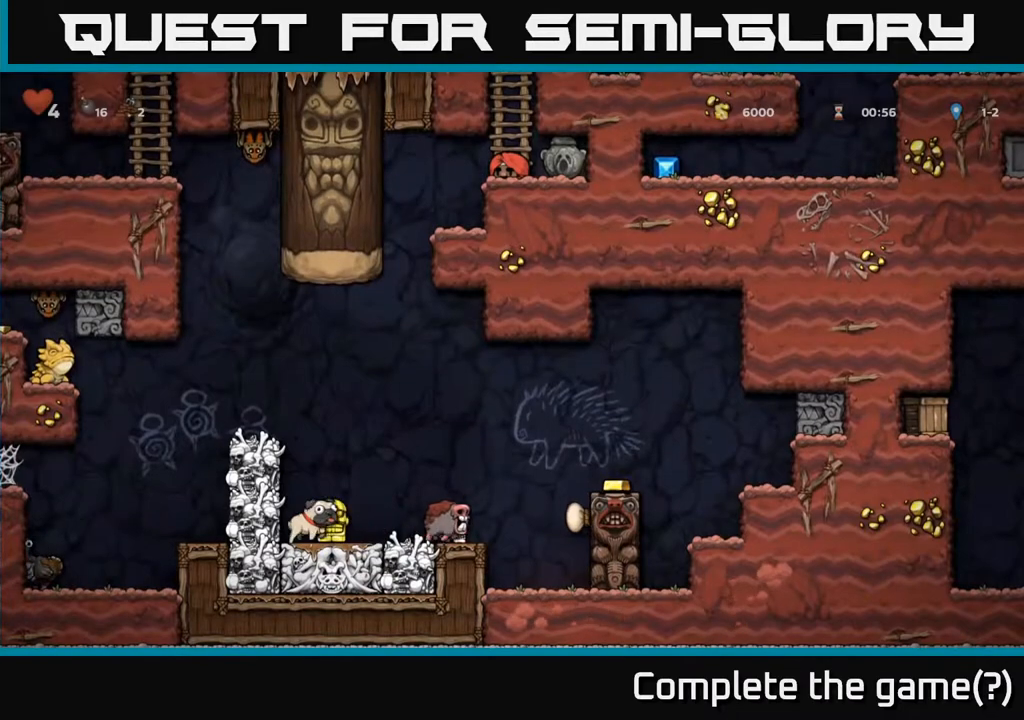
{"buttons": ["DPAD_DOWN"], "left_stick": "center", "right_stick": "center", "events": []}
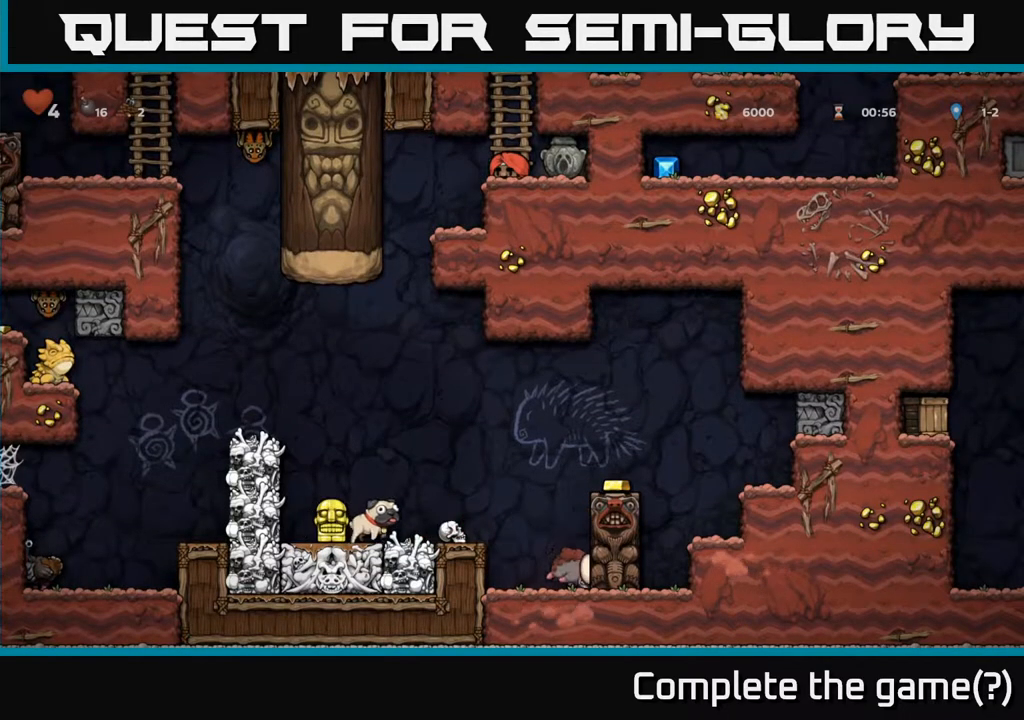
{"buttons": ["DPAD_DOWN"], "left_stick": "center", "right_stick": "center", "events": []}
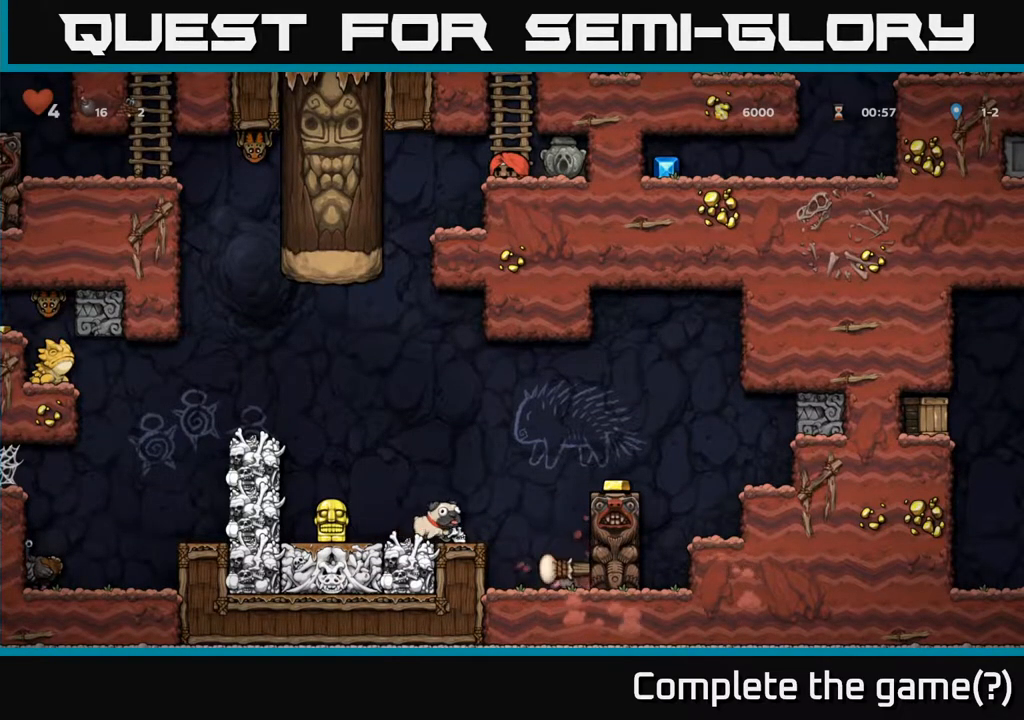
{"buttons": ["DPAD_DOWN"], "left_stick": "center", "right_stick": "center", "events": []}
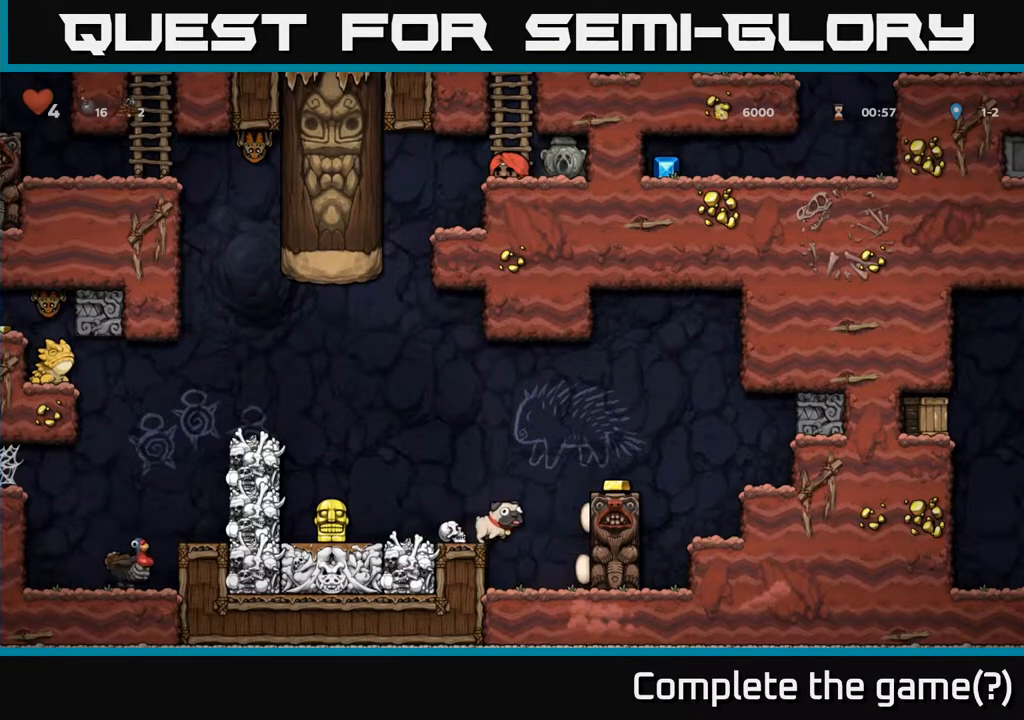
{"buttons": ["DPAD_DOWN"], "left_stick": "center", "right_stick": "center", "events": []}
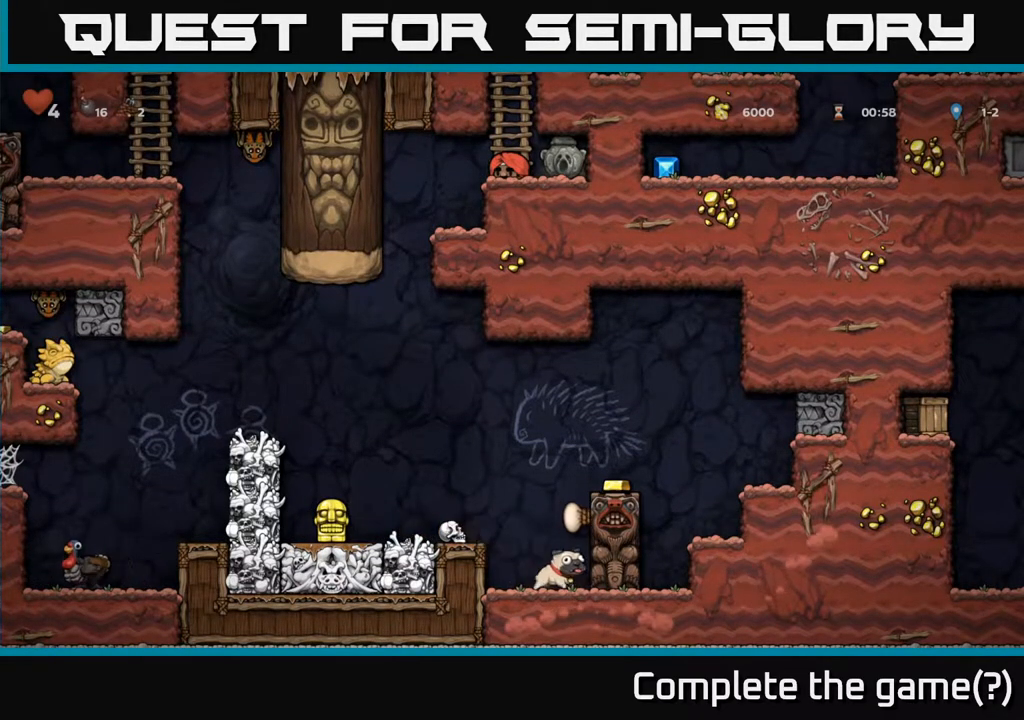
{"buttons": ["DPAD_DOWN"], "left_stick": "center", "right_stick": "center", "events": []}